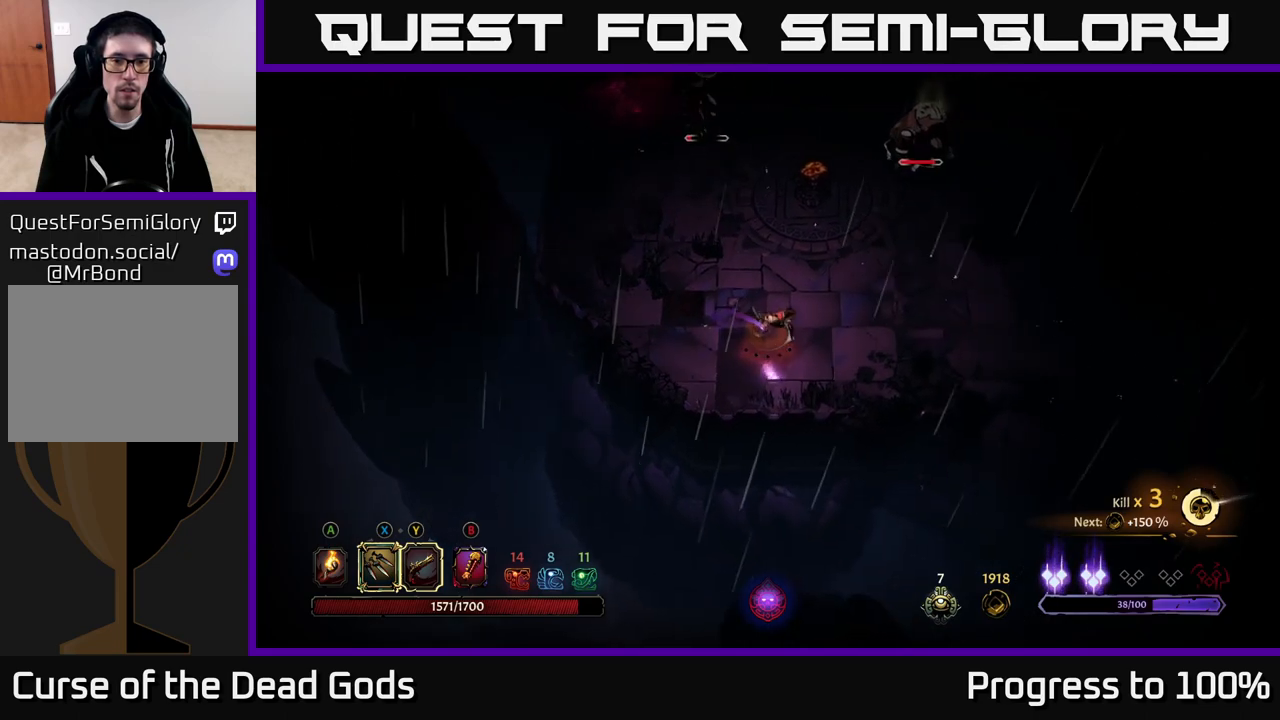
Gameplay with a controller (Xbox layout); each line is a JSON object with the inputs held at the frame after it. "events" lists button and stick changes between this image and that frame as [ms after this image, input, new state], when the widget could be followed in between.
{"buttons": ["Y"], "left_stick": "up-left", "right_stick": "center", "events": [[350, "left_stick", "up"], [400, "left_stick", "up-left"], [467, "Y", "down"]]}
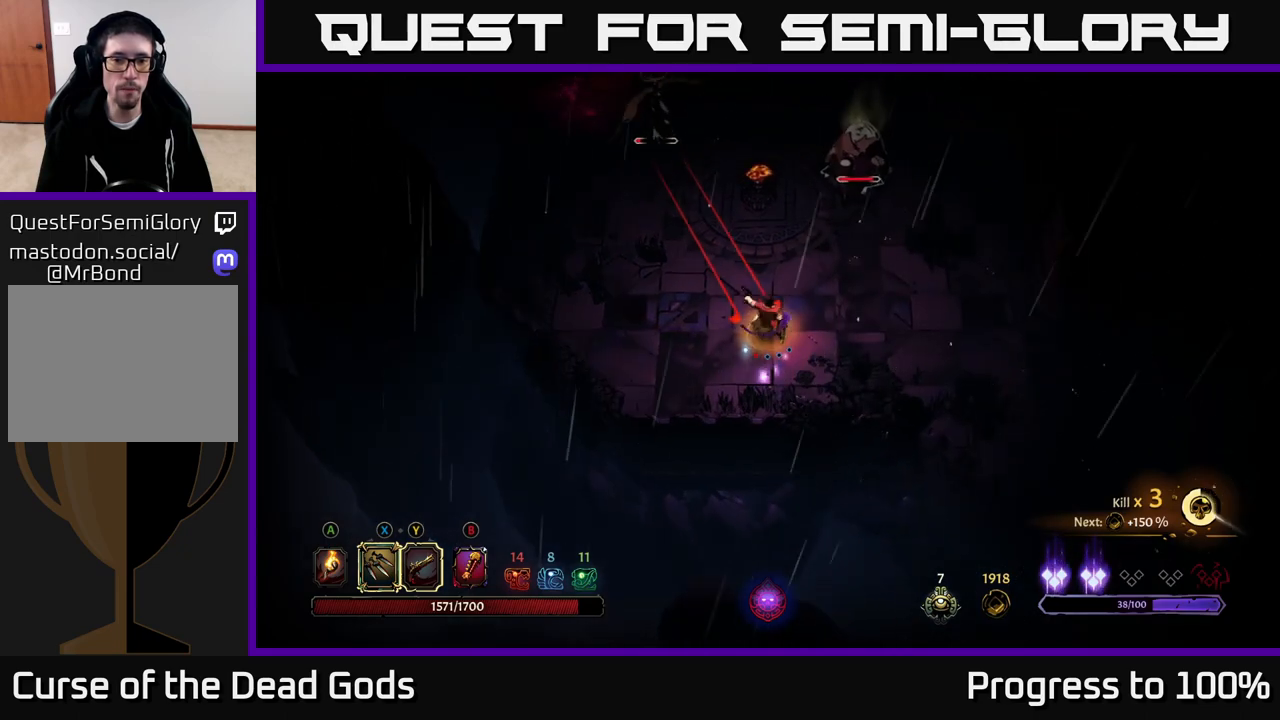
{"buttons": [], "left_stick": "up-left", "right_stick": "center", "events": [[500, "Y", "up"]]}
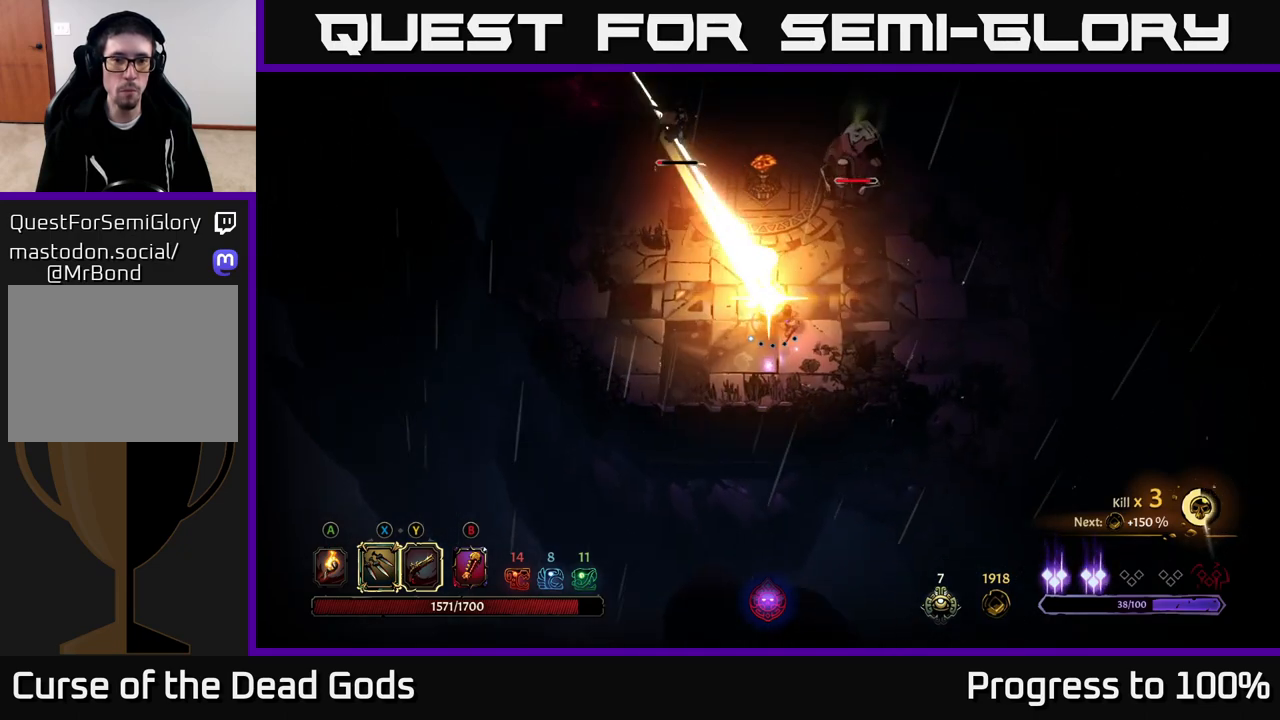
{"buttons": [], "left_stick": "left", "right_stick": "center", "events": [[233, "left_stick", "center"], [283, "left_stick", "left"]]}
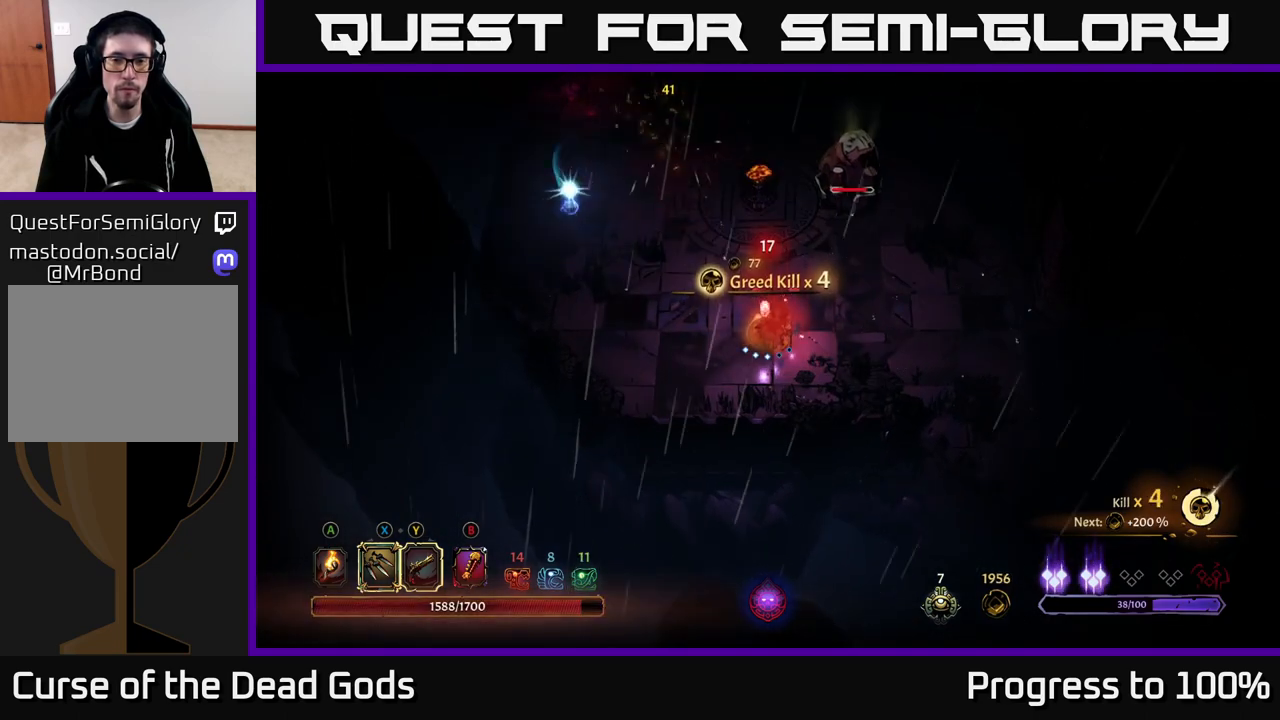
{"buttons": [], "left_stick": "up-right", "right_stick": "center", "events": [[133, "left_stick", "up-left"], [367, "left_stick", "up-right"]]}
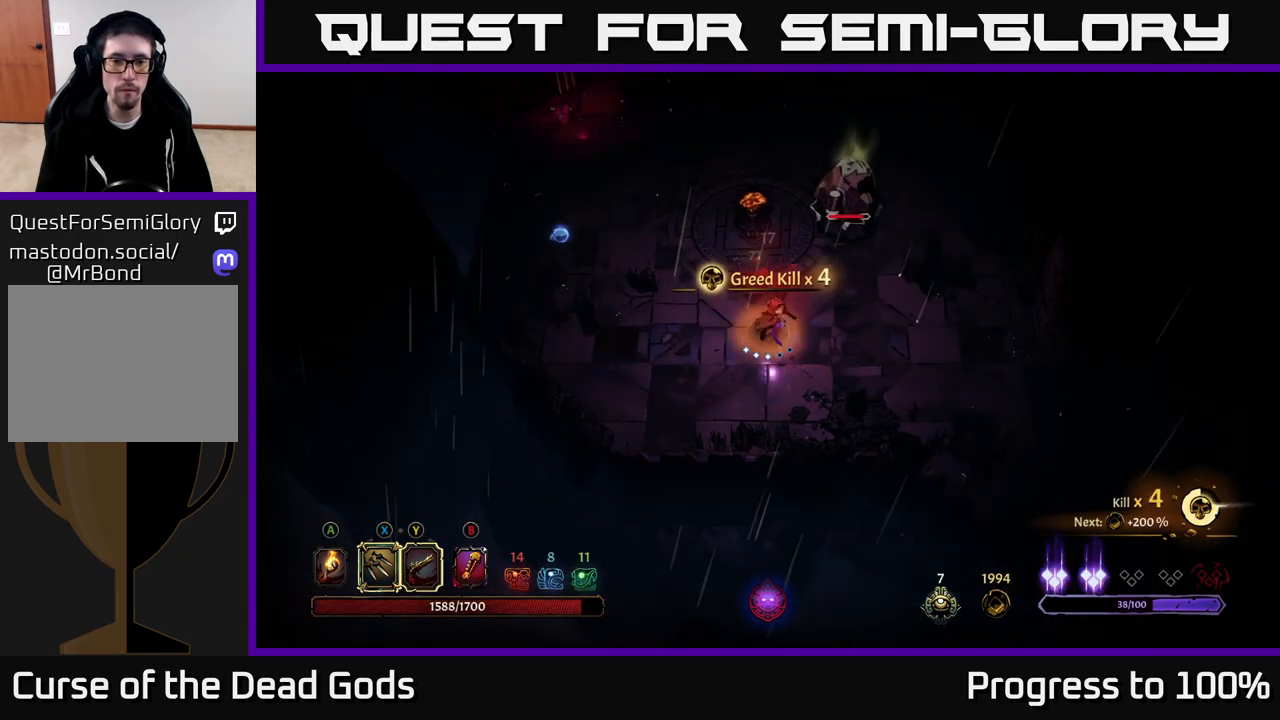
{"buttons": [], "left_stick": "up-right", "right_stick": "center", "events": [[367, "X", "down"], [483, "X", "up"]]}
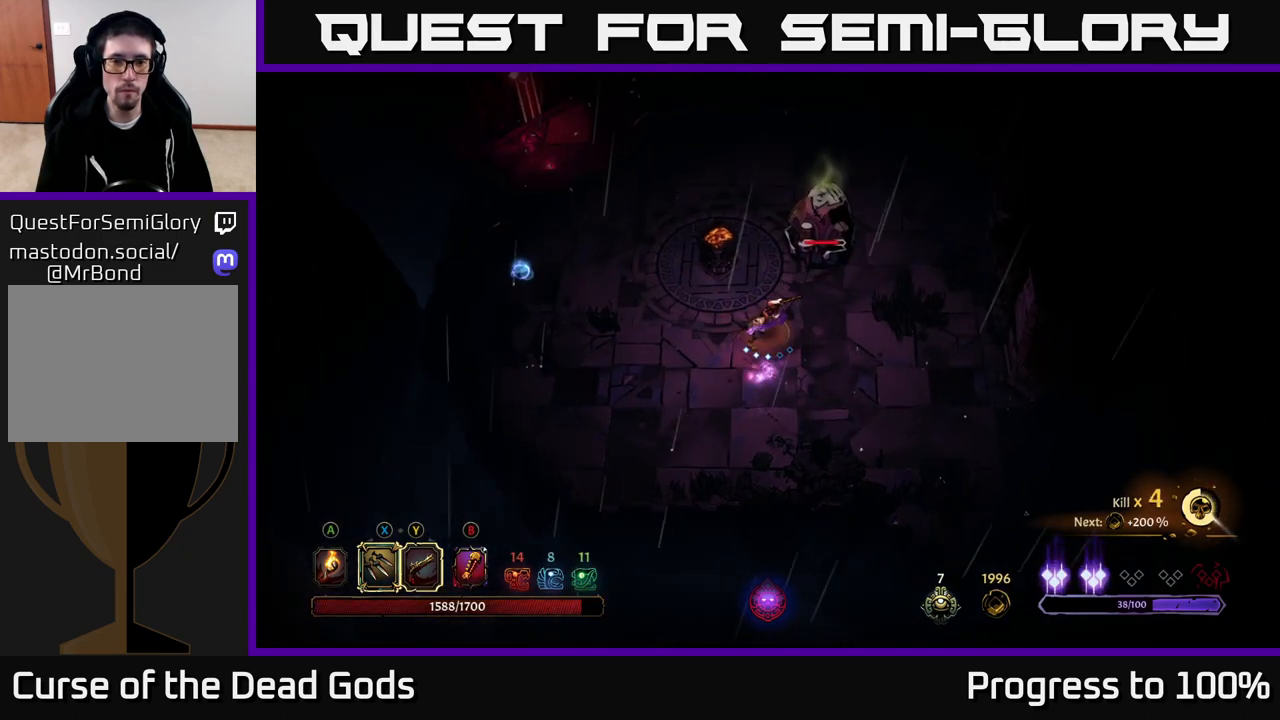
{"buttons": ["X"], "left_stick": "up-right", "right_stick": "center", "events": [[183, "X", "down"], [317, "X", "up"], [450, "X", "down"]]}
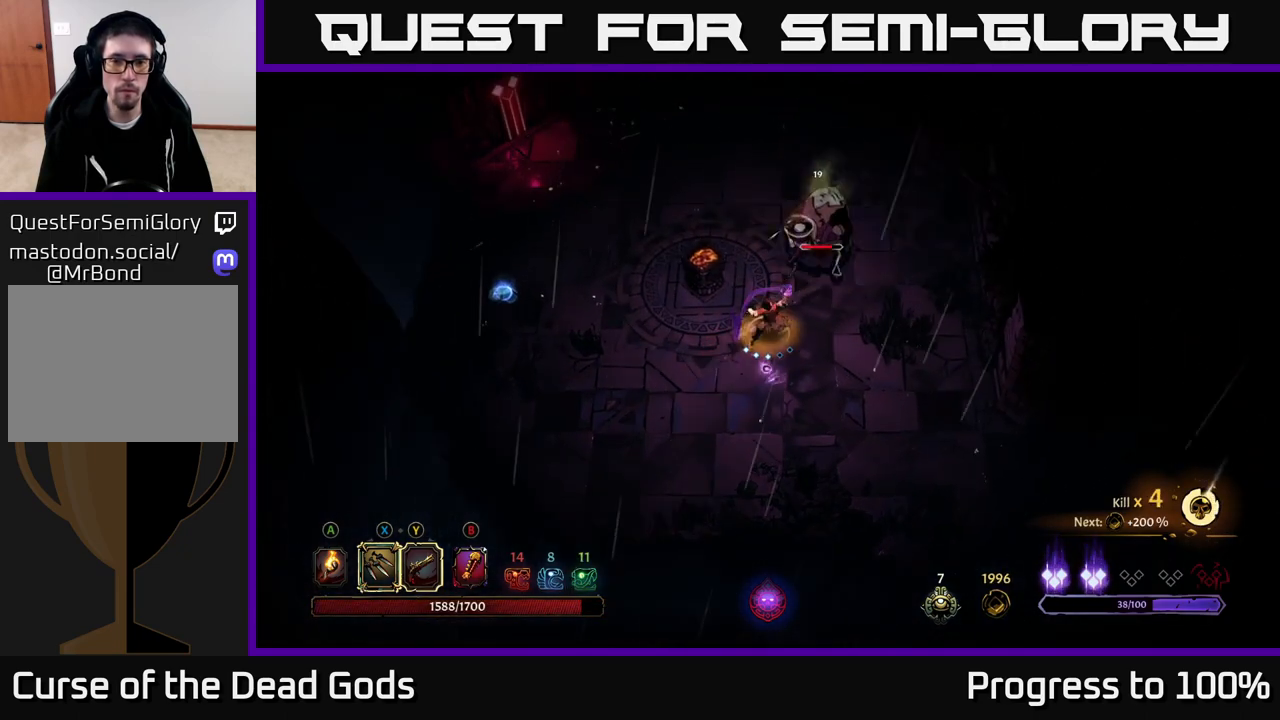
{"buttons": [], "left_stick": "up-right", "right_stick": "center", "events": [[83, "X", "up"], [217, "X", "down"], [333, "X", "up"]]}
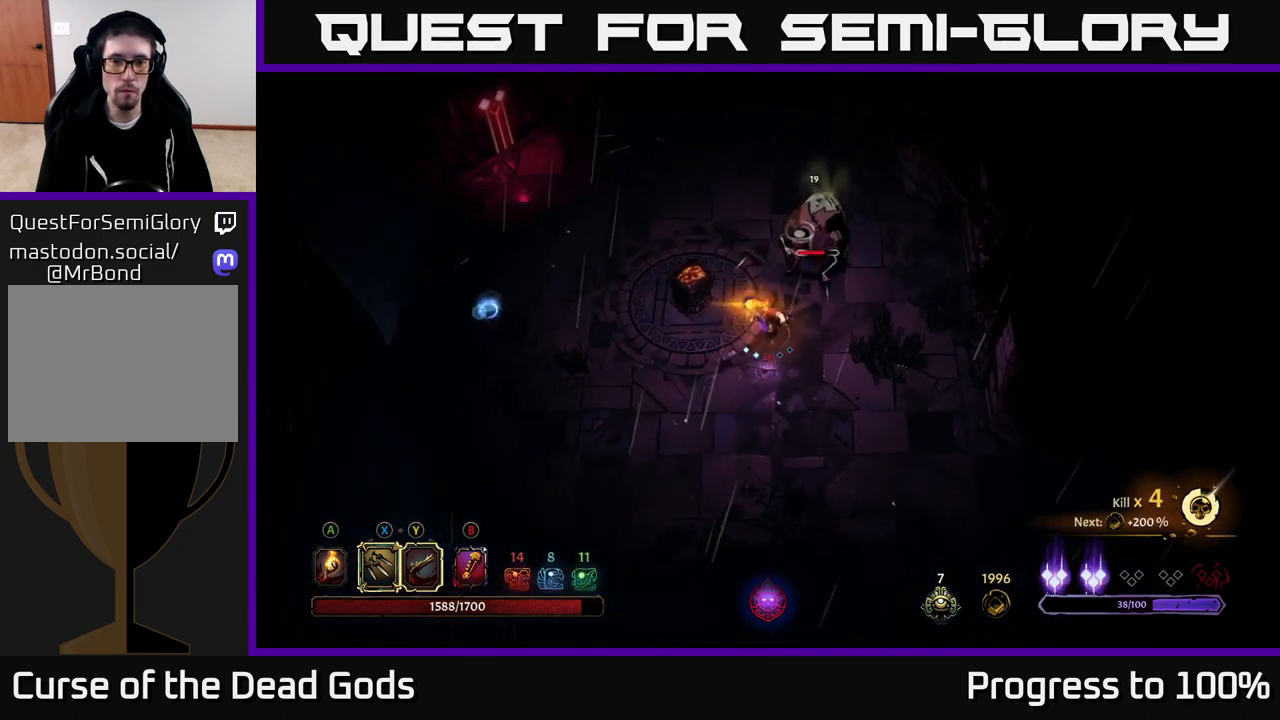
{"buttons": [], "left_stick": "down-right", "right_stick": "center", "events": [[67, "left_stick", "center"], [400, "left_stick", "right"], [450, "left_stick", "down-right"]]}
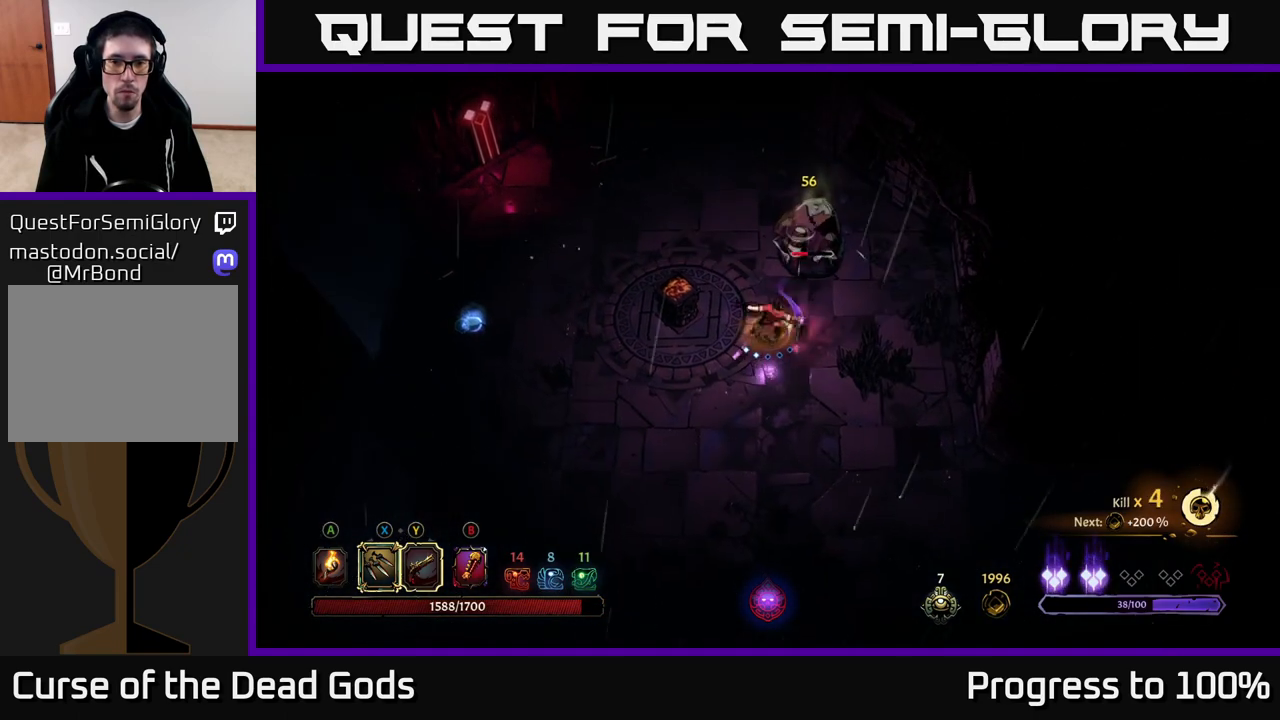
{"buttons": ["X"], "left_stick": "up", "right_stick": "center", "events": [[250, "left_stick", "right"], [433, "X", "down"], [450, "left_stick", "up"]]}
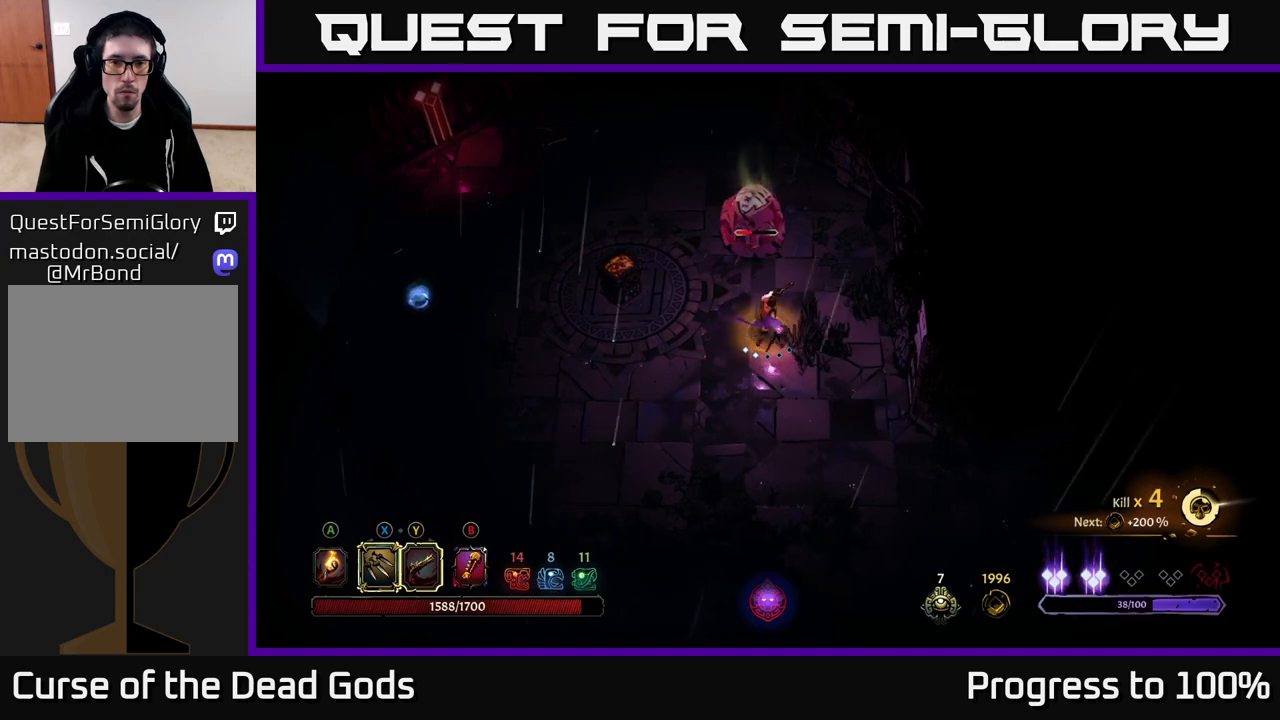
{"buttons": [], "left_stick": "up", "right_stick": "center", "events": [[67, "X", "up"], [333, "Y", "down"], [417, "Y", "up"]]}
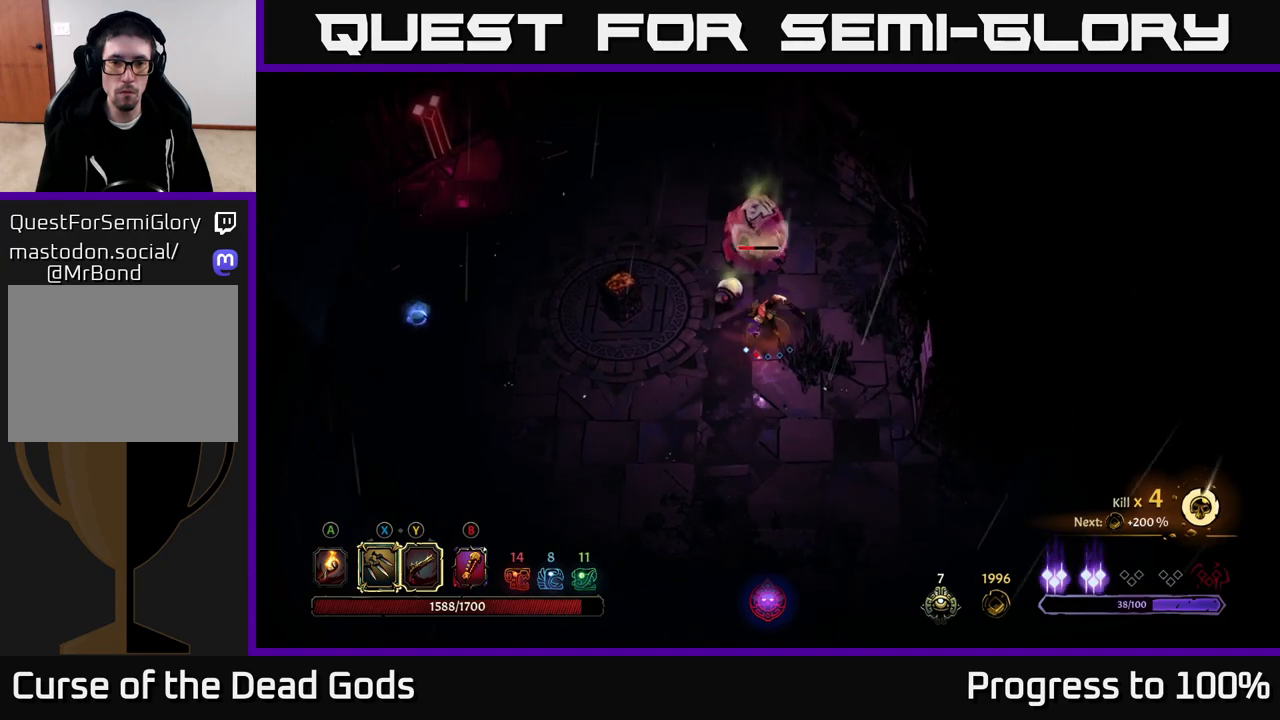
{"buttons": [], "left_stick": "center", "right_stick": "center", "events": [[217, "left_stick", "up-left"], [500, "left_stick", "center"]]}
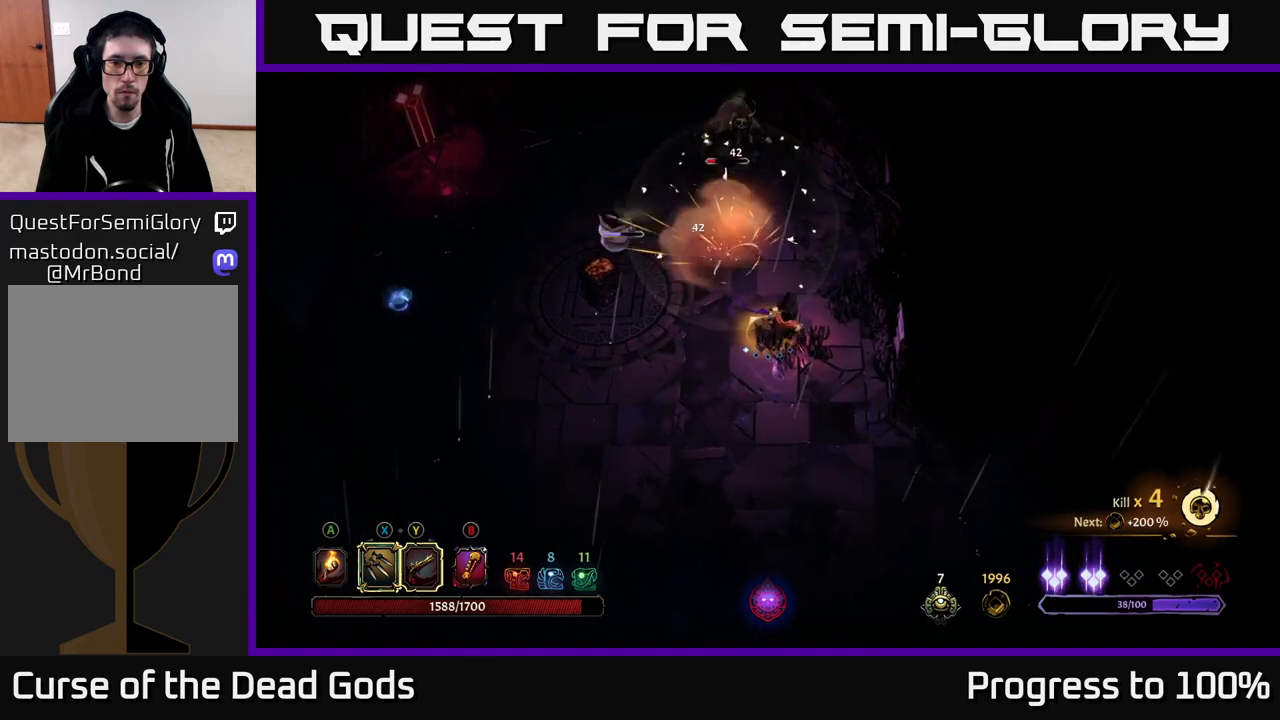
{"buttons": ["Y"], "left_stick": "up", "right_stick": "center", "events": [[183, "left_stick", "up"], [250, "Y", "down"]]}
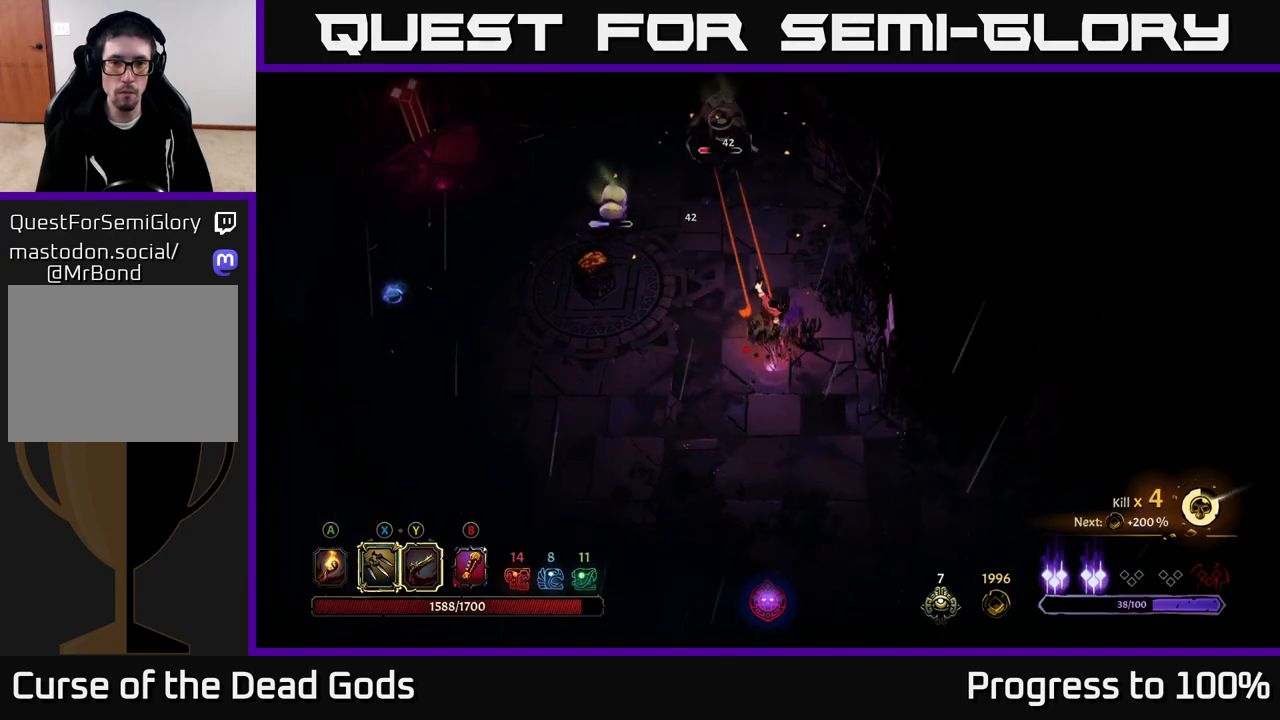
{"buttons": [], "left_stick": "center", "right_stick": "center", "events": [[367, "Y", "up"], [483, "left_stick", "center"]]}
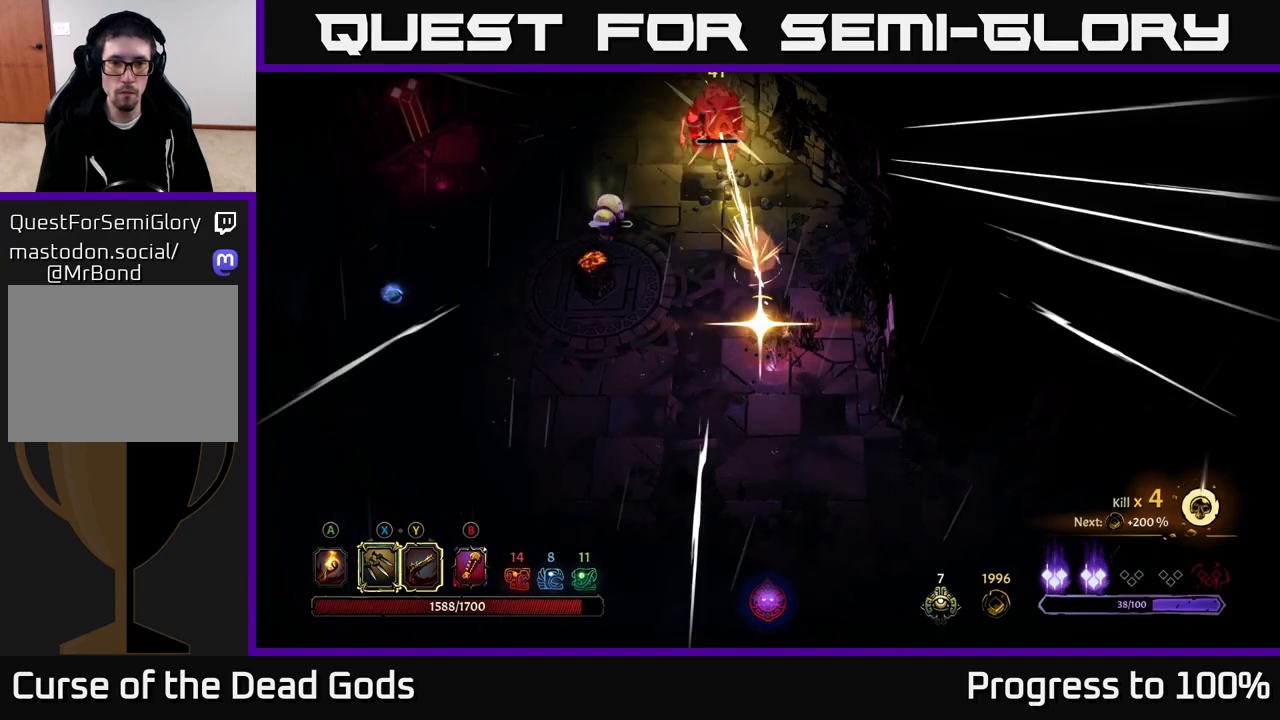
{"buttons": [], "left_stick": "up", "right_stick": "center", "events": [[200, "left_stick", "up"]]}
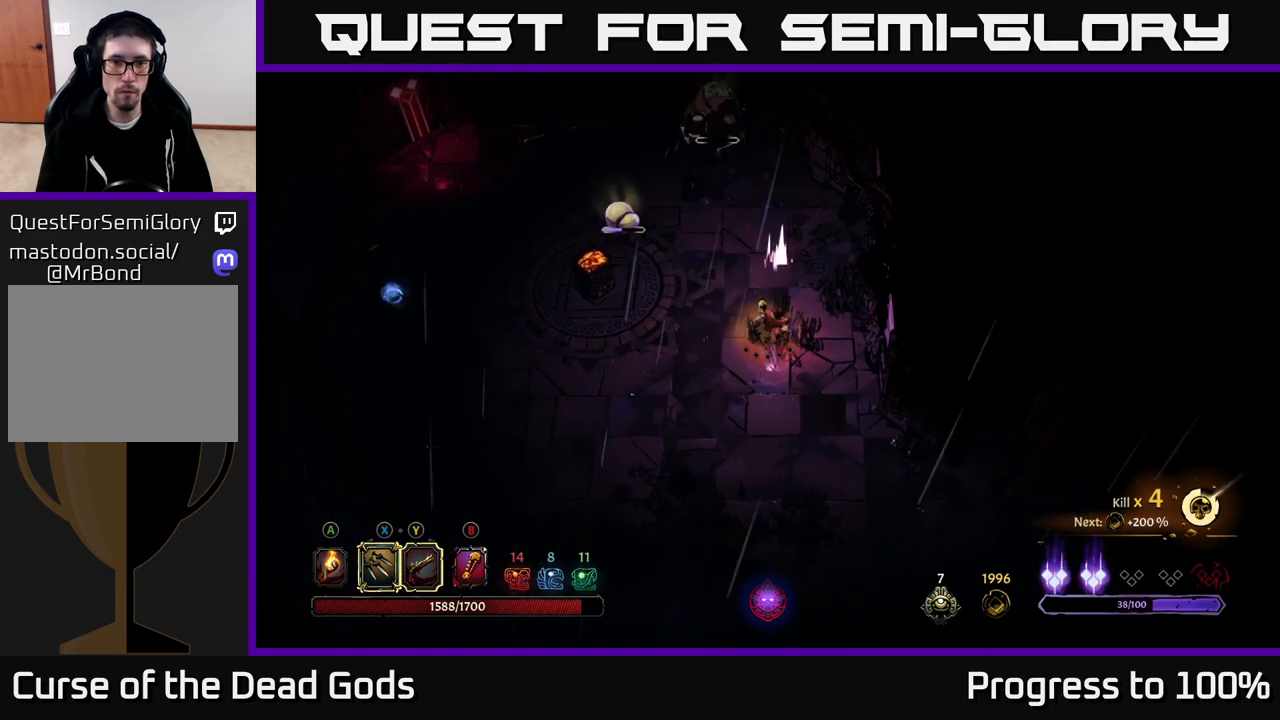
{"buttons": ["Y"], "left_stick": "center", "right_stick": "center", "events": [[33, "Y", "down"], [467, "left_stick", "center"]]}
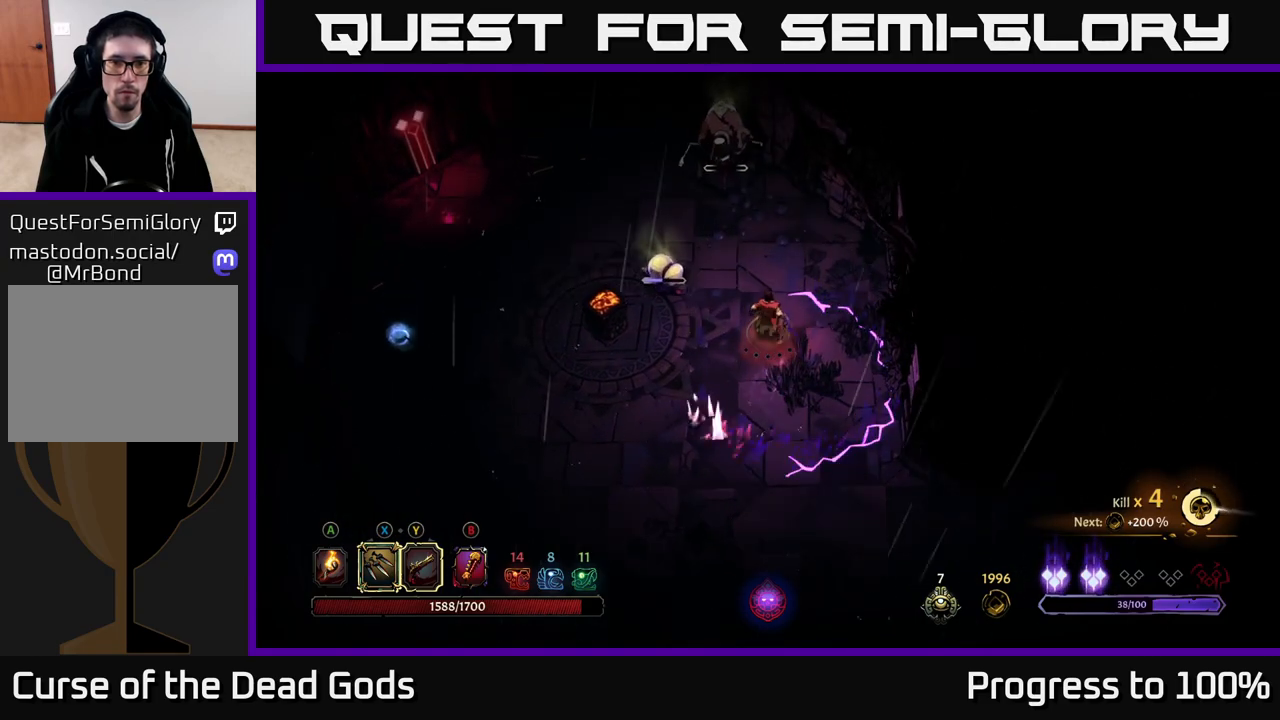
{"buttons": [], "left_stick": "up-right", "right_stick": "center", "events": [[83, "Y", "up"], [83, "left_stick", "up"], [250, "left_stick", "up-right"]]}
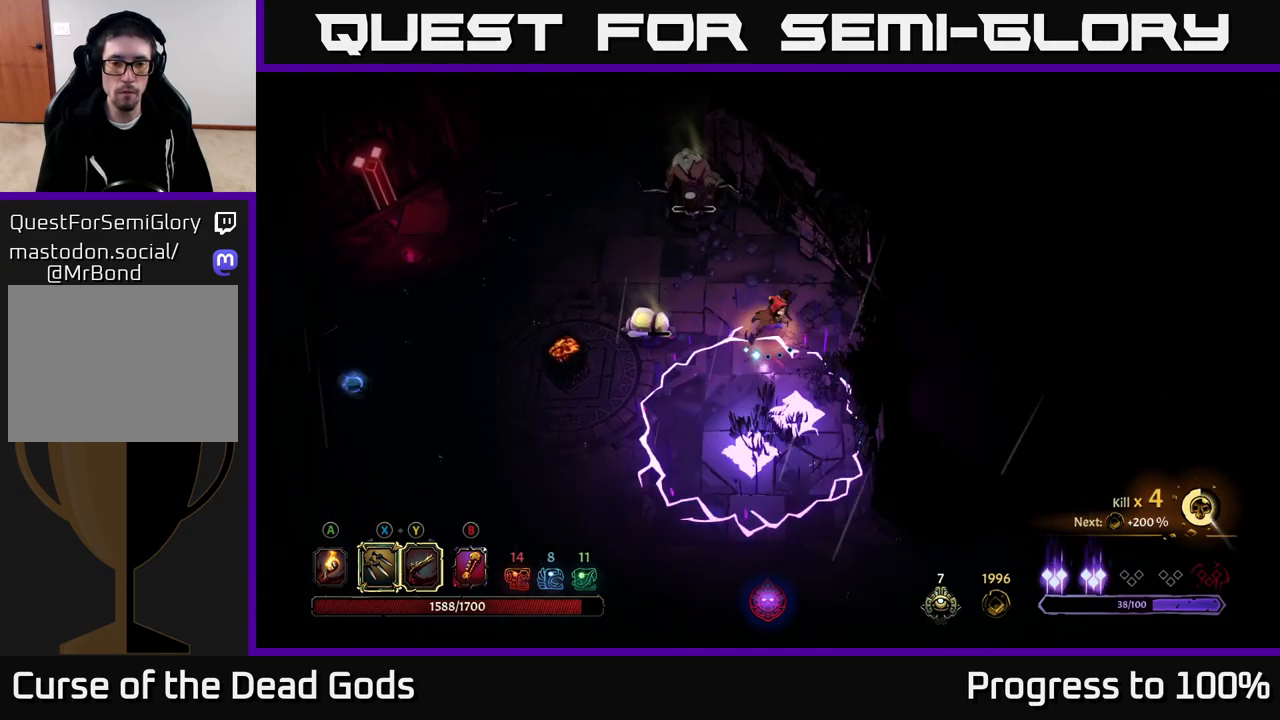
{"buttons": [], "left_stick": "up-left", "right_stick": "center", "events": [[283, "left_stick", "up-left"], [300, "Y", "down"], [400, "Y", "up"]]}
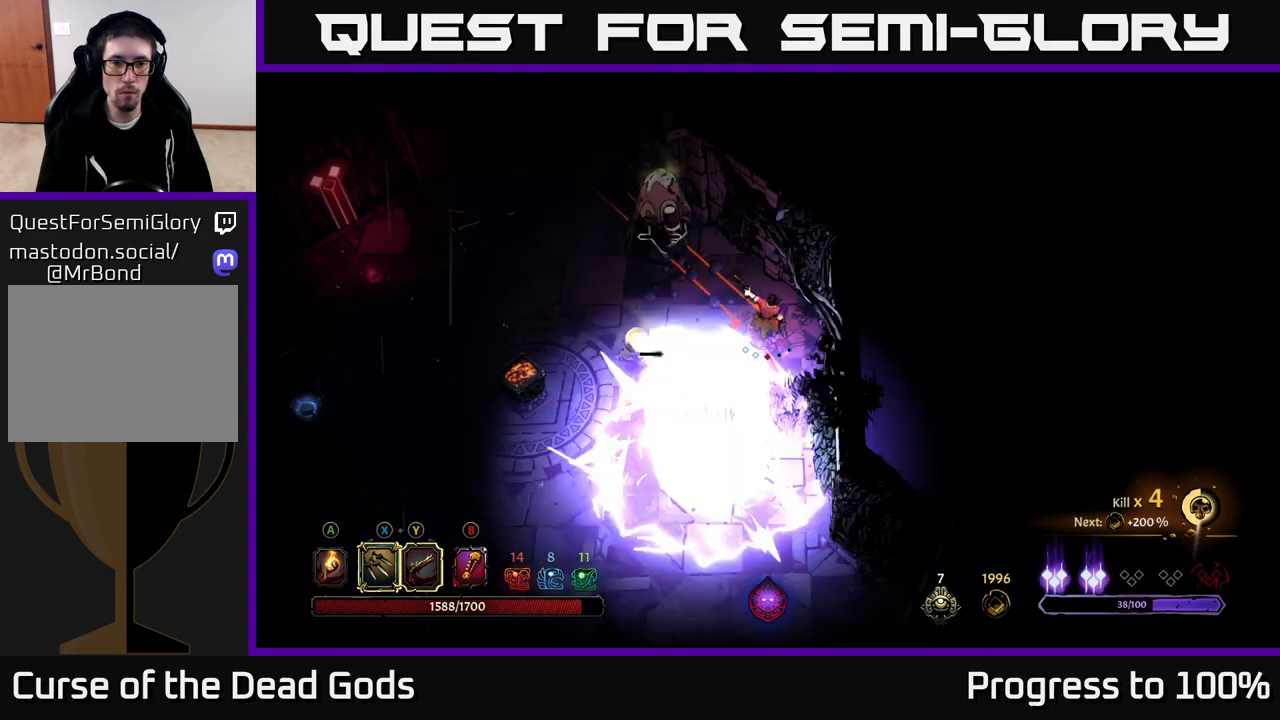
{"buttons": [], "left_stick": "up", "right_stick": "center", "events": [[133, "left_stick", "center"], [400, "left_stick", "up"]]}
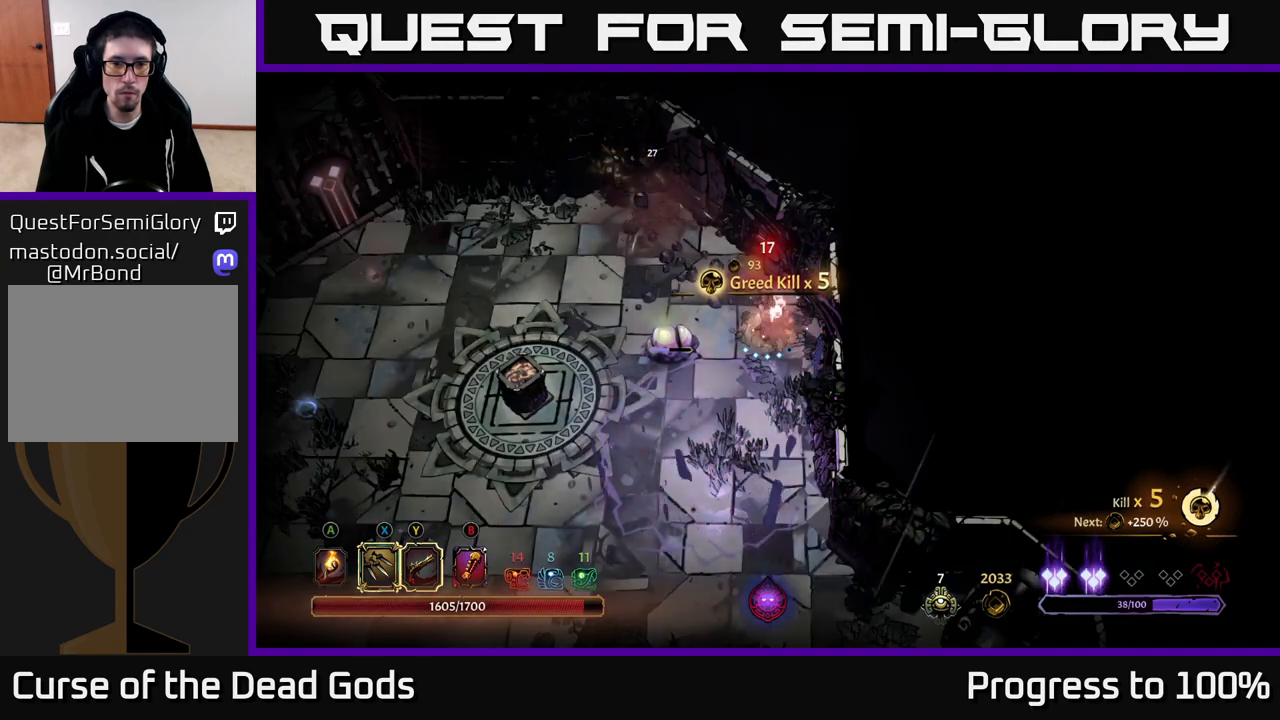
{"buttons": ["X"], "left_stick": "left", "right_stick": "center", "events": [[117, "left_stick", "left"], [167, "X", "down"], [267, "X", "up"], [450, "X", "down"]]}
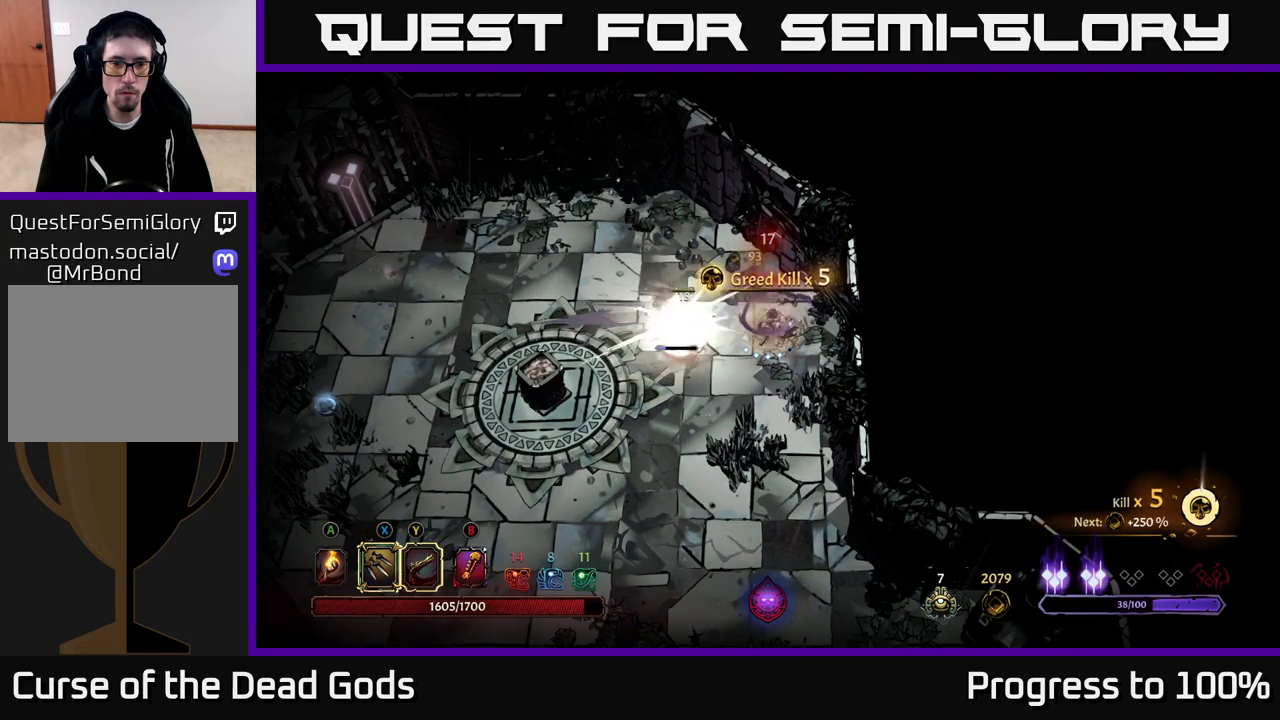
{"buttons": [], "left_stick": "center", "right_stick": "center", "events": [[83, "X", "up"], [283, "left_stick", "center"]]}
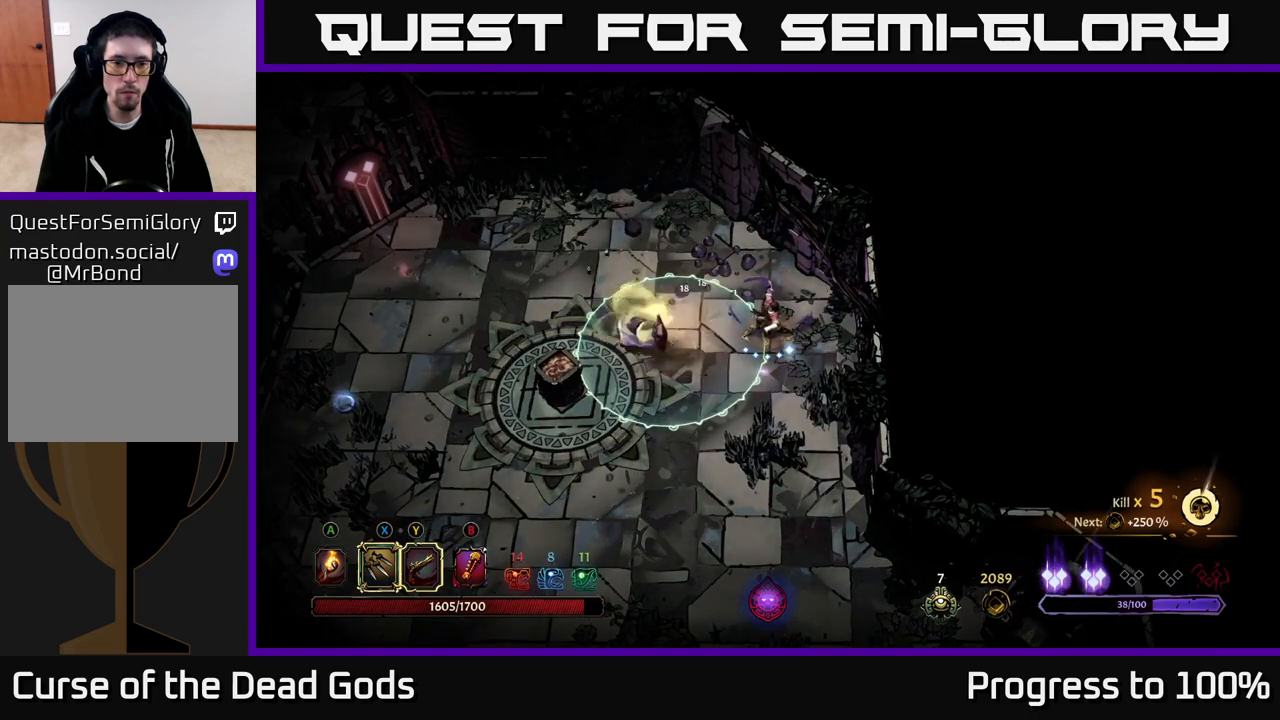
{"buttons": [], "left_stick": "up-right", "right_stick": "center", "events": [[17, "left_stick", "up"], [217, "left_stick", "up-right"]]}
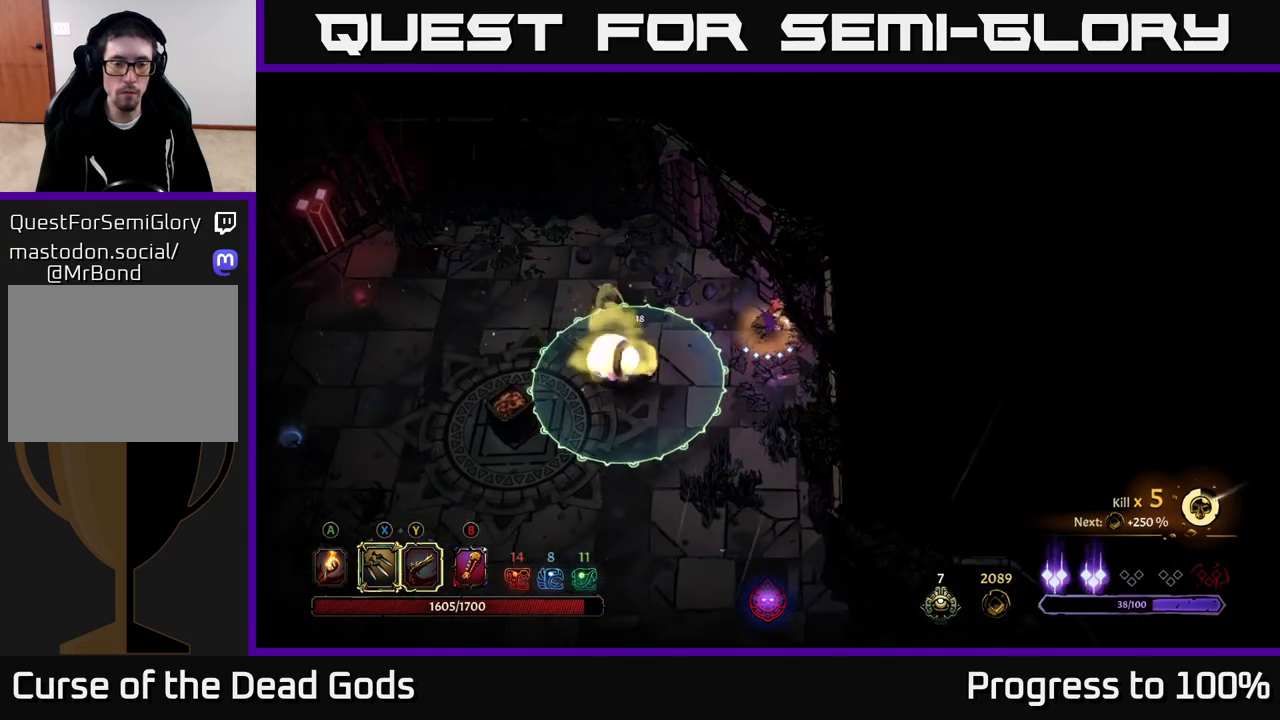
{"buttons": [], "left_stick": "left", "right_stick": "center", "events": [[50, "left_stick", "center"], [433, "left_stick", "left"]]}
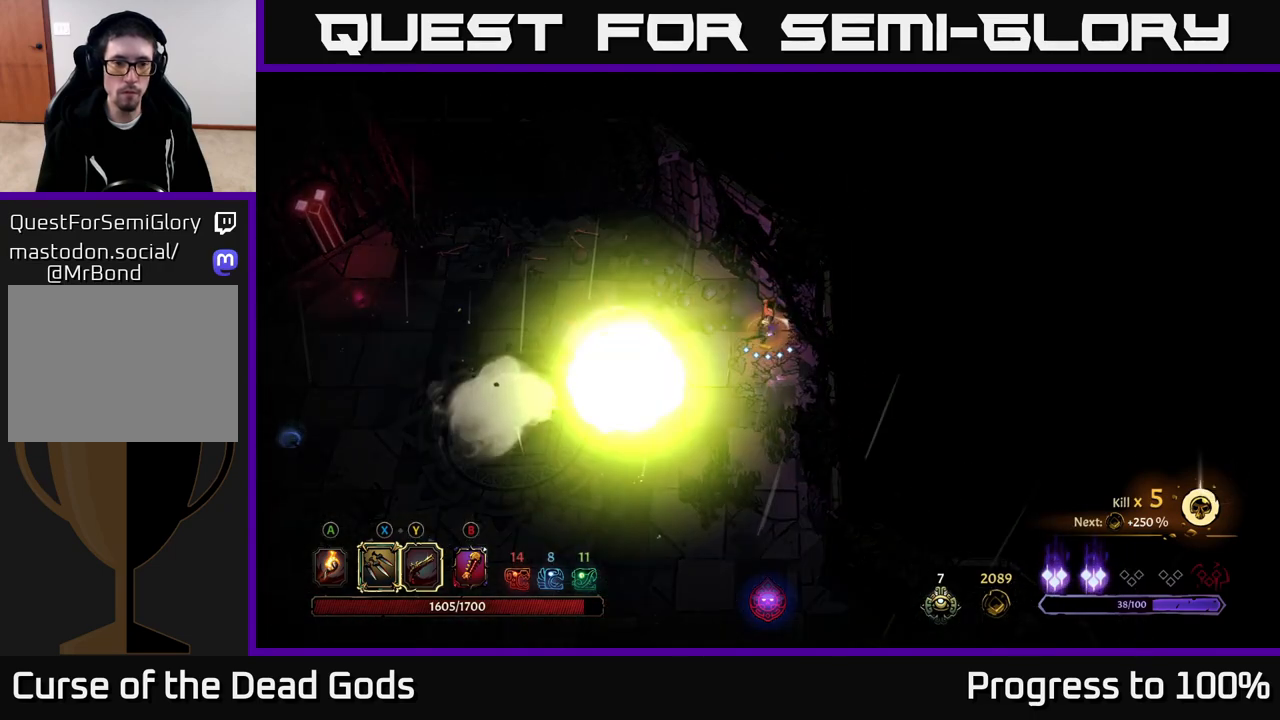
{"buttons": [], "left_stick": "left", "right_stick": "center", "events": []}
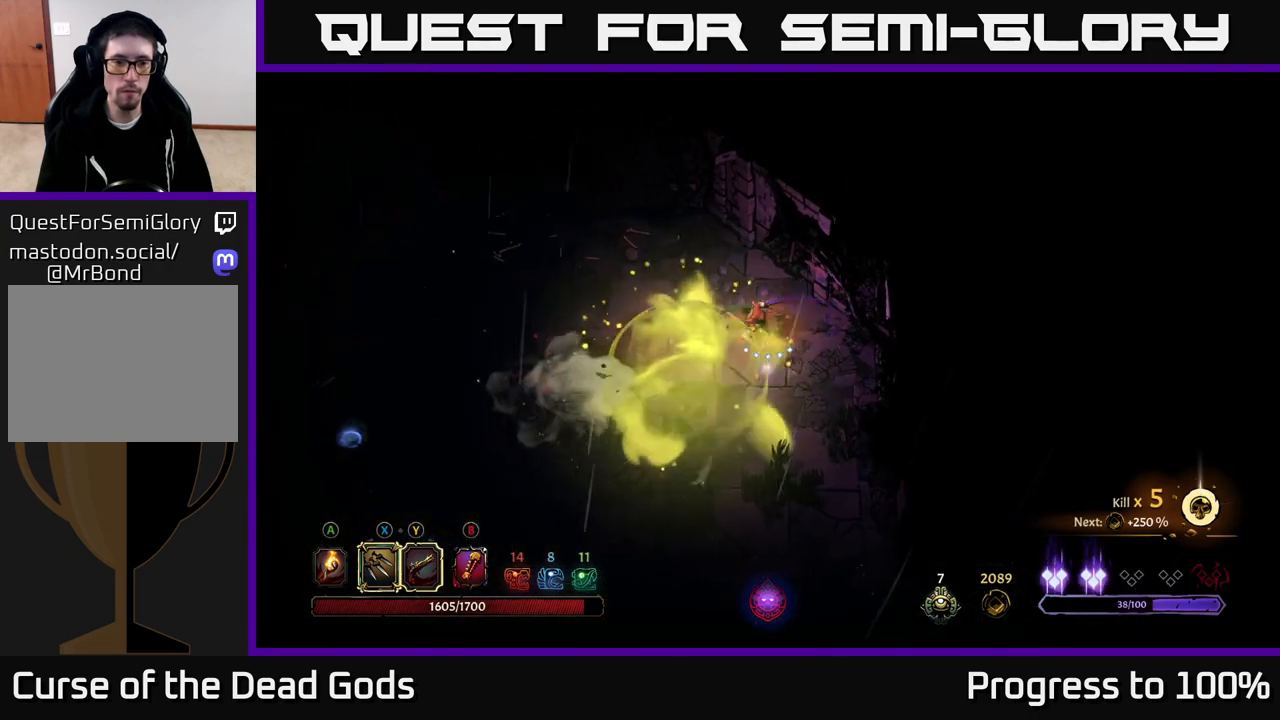
{"buttons": [], "left_stick": "left", "right_stick": "center", "events": [[17, "A", "down"], [100, "A", "up"]]}
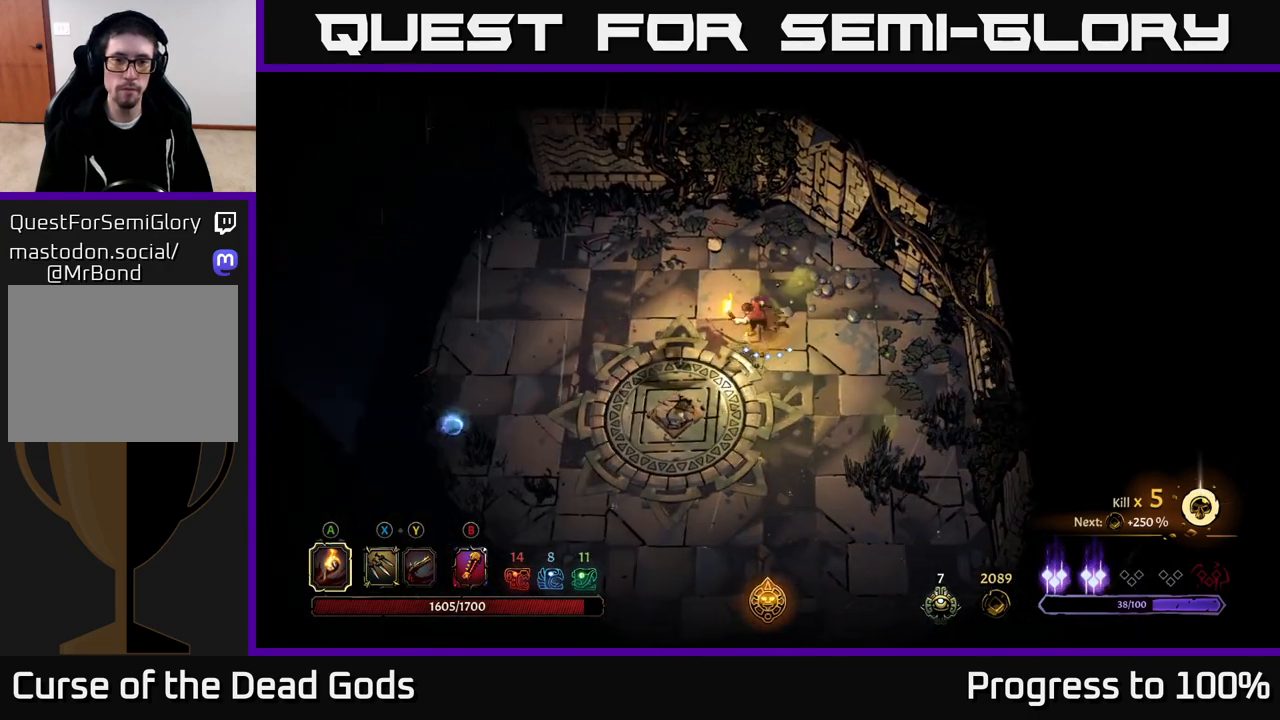
{"buttons": ["R2"], "left_stick": "down-left", "right_stick": "center", "events": [[33, "left_stick", "down-left"], [467, "R2", "down"]]}
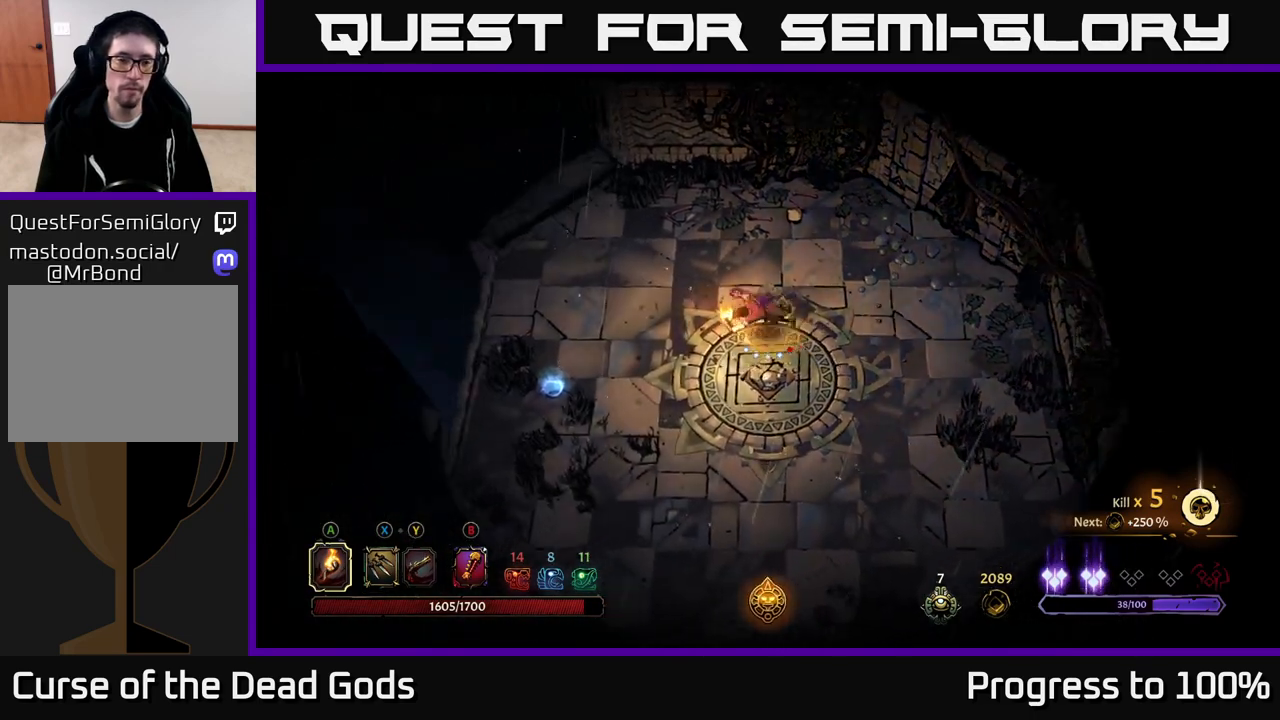
{"buttons": [], "left_stick": "left", "right_stick": "center", "events": [[100, "left_stick", "left"], [133, "R2", "up"], [217, "left_stick", "center"], [400, "left_stick", "left"]]}
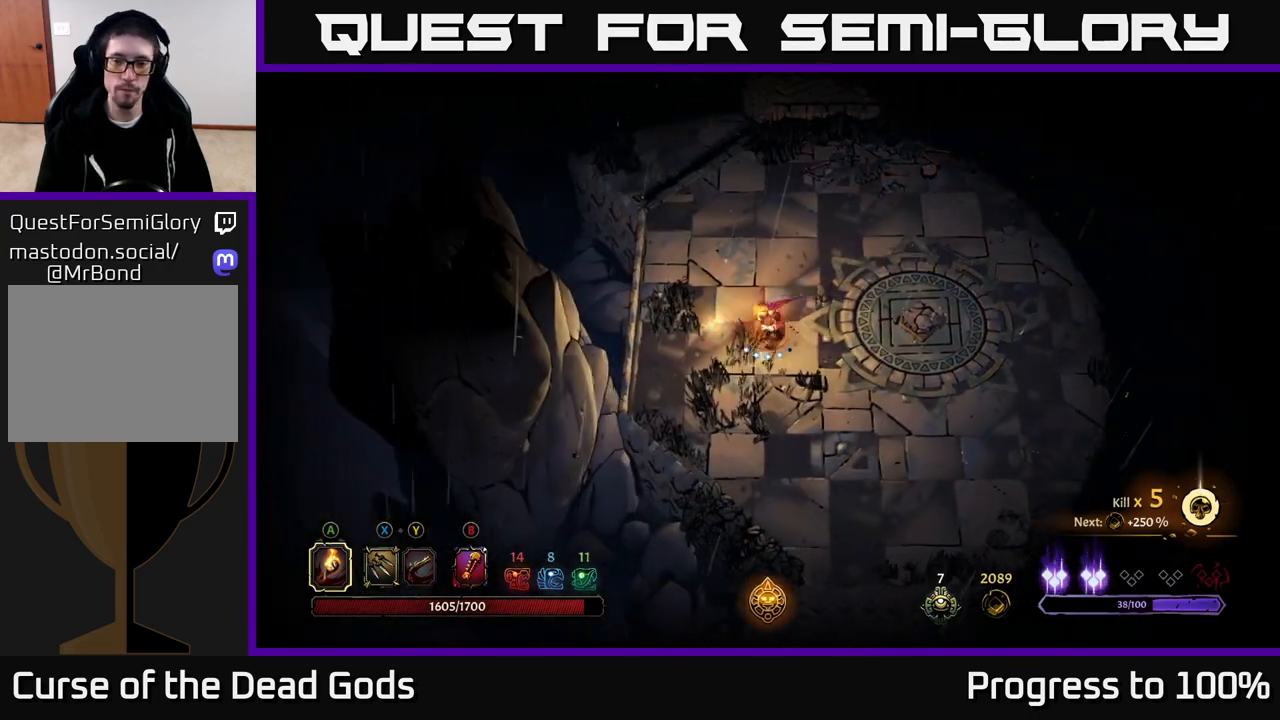
{"buttons": [], "left_stick": "up", "right_stick": "center", "events": [[250, "left_stick", "up-left"], [350, "left_stick", "up"]]}
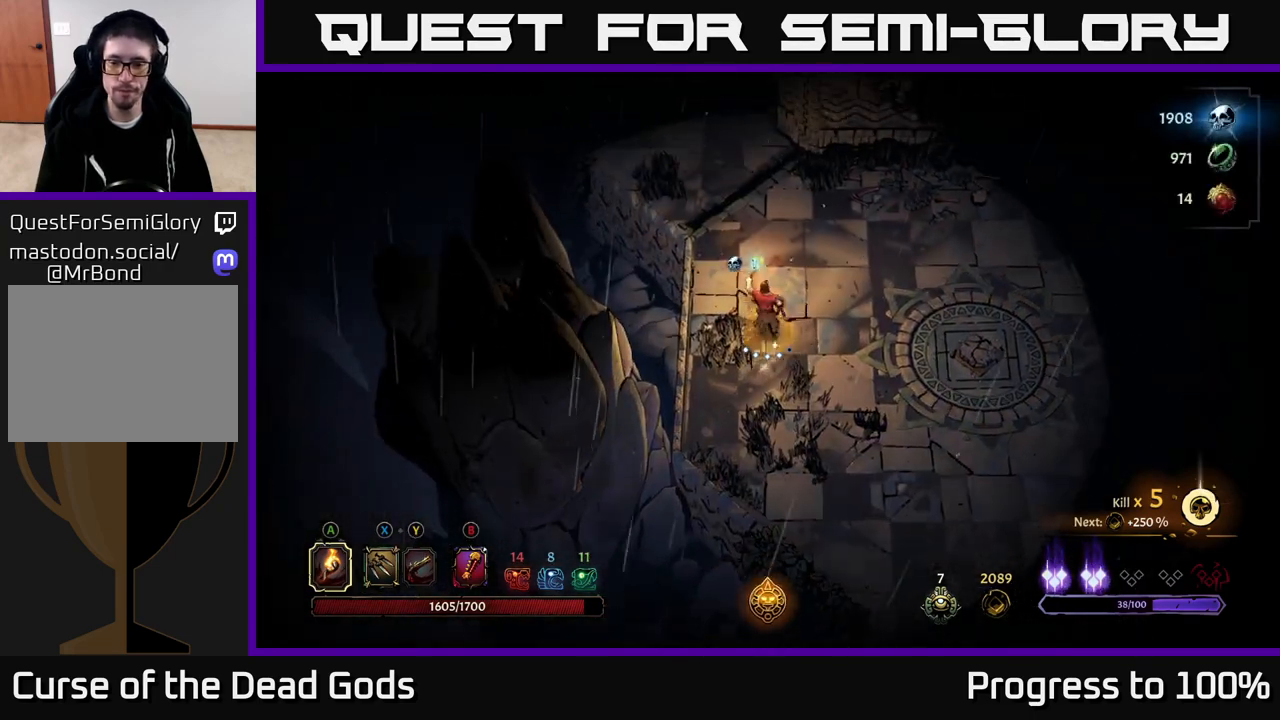
{"buttons": [], "left_stick": "up", "right_stick": "center", "events": []}
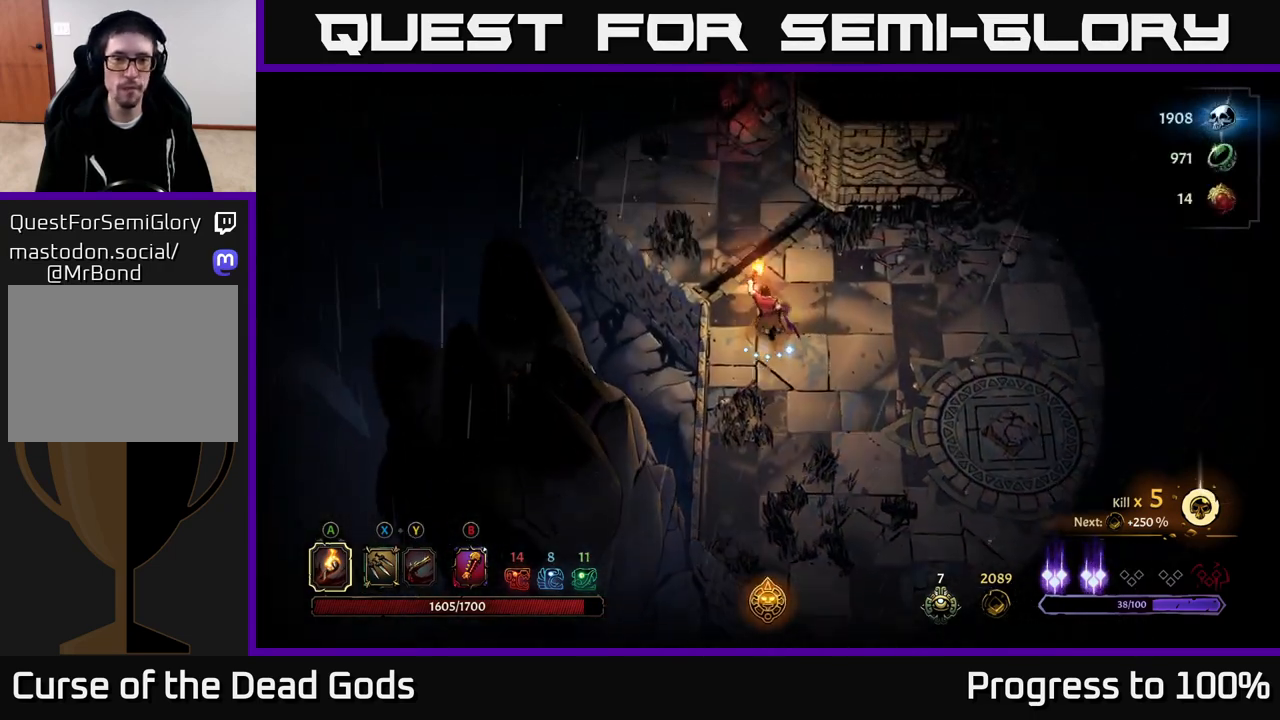
{"buttons": [], "left_stick": "up-left", "right_stick": "center", "events": [[233, "left_stick", "up-left"]]}
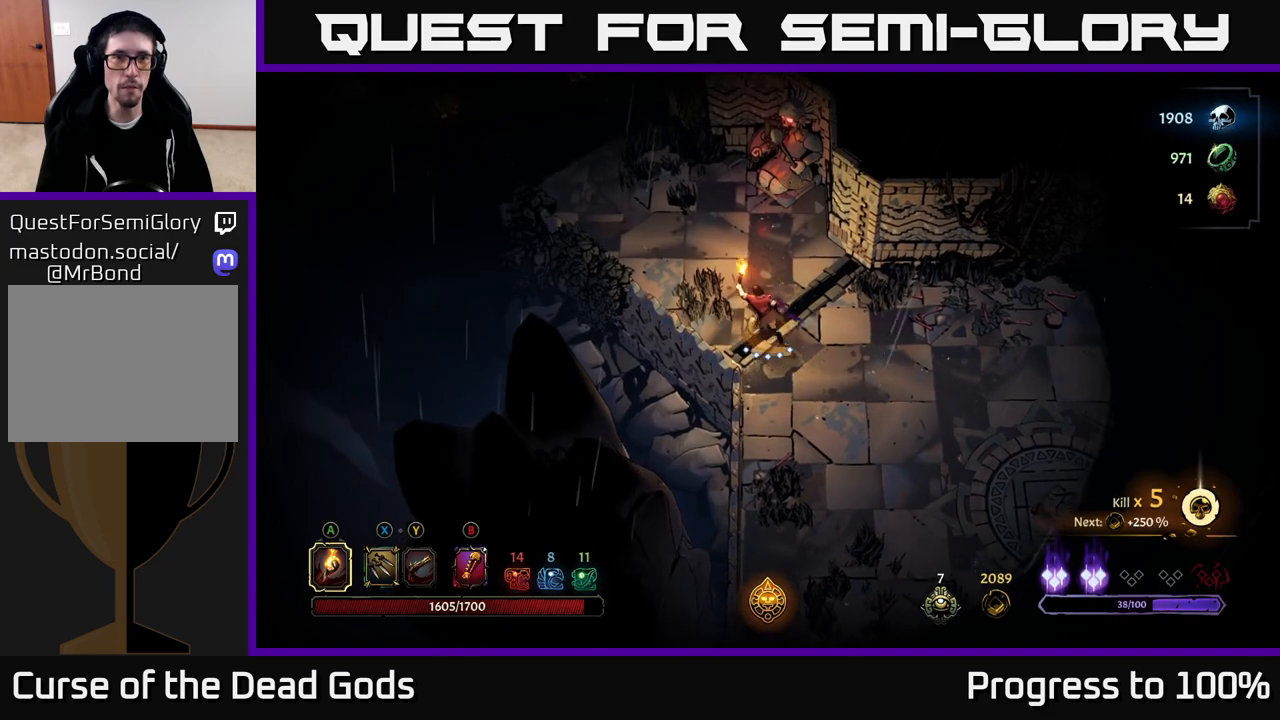
{"buttons": [], "left_stick": "up-left", "right_stick": "center", "events": []}